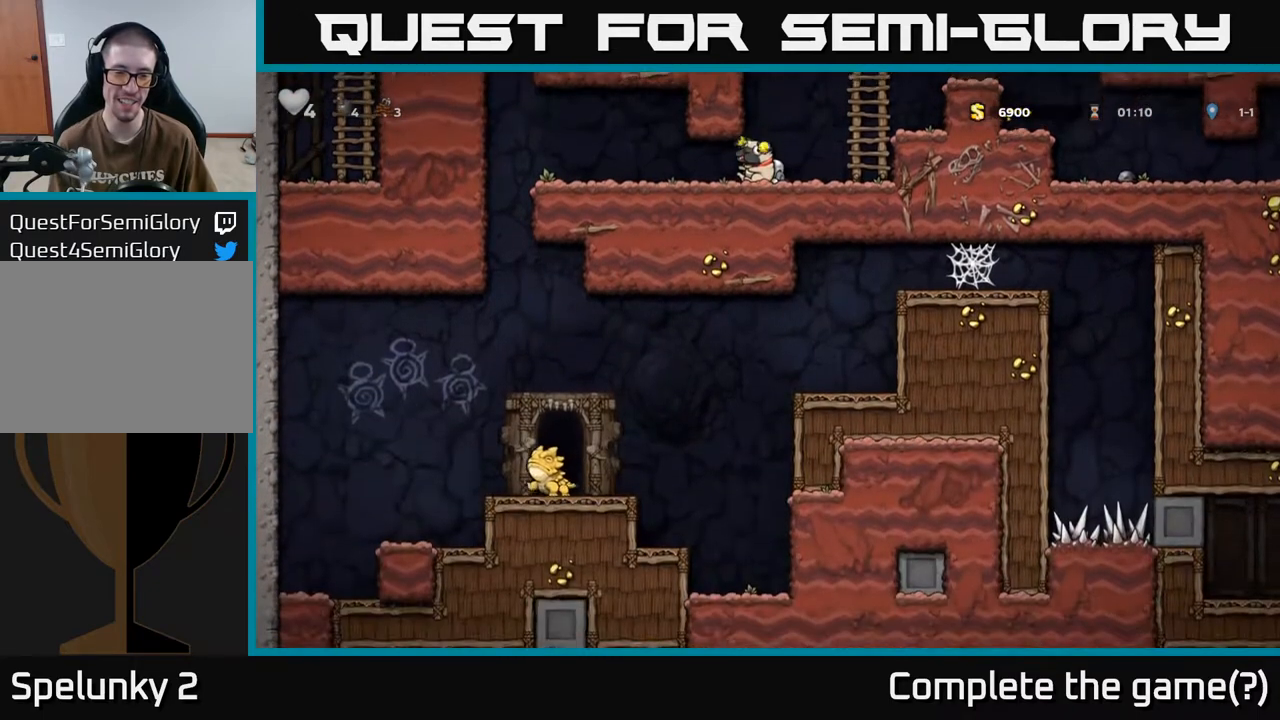
Gameplay with a controller (Xbox layout); each line is a JSON object with the inputs held at the frame after it. "events" lists button and stick changes between this image and that frame as [ms after this image, input, new state], when the widget could be followed in between.
{"buttons": ["DPAD_LEFT"], "left_stick": "center", "right_stick": "center", "events": [[333, "DPAD_DOWN", "up"], [350, "DPAD_LEFT", "down"]]}
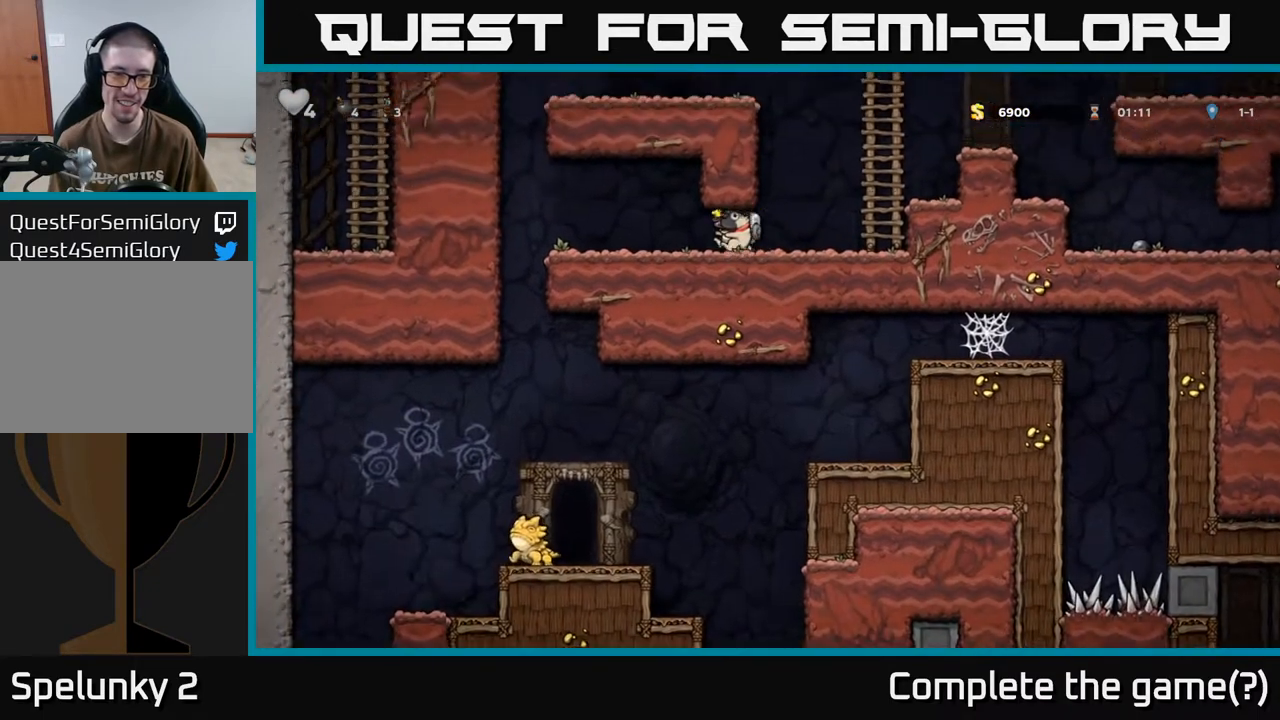
{"buttons": [], "left_stick": "center", "right_stick": "center", "events": [[233, "DPAD_LEFT", "up"]]}
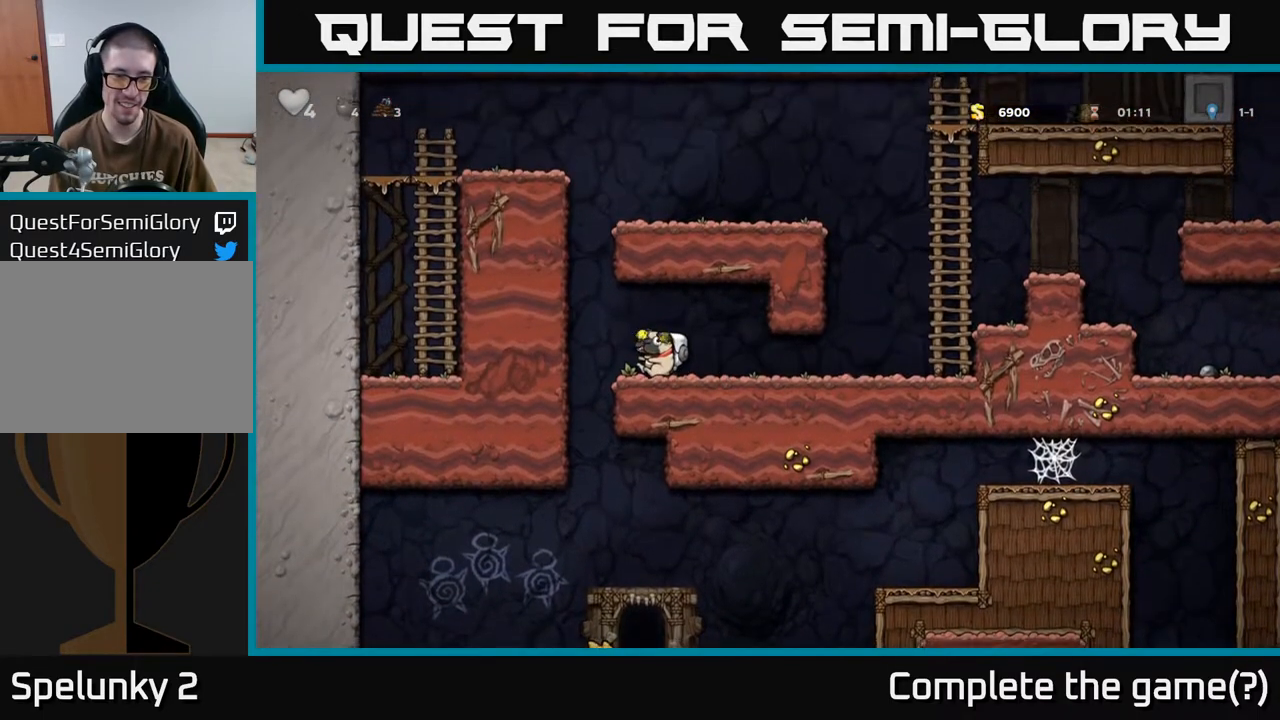
{"buttons": [], "left_stick": "center", "right_stick": "center", "events": []}
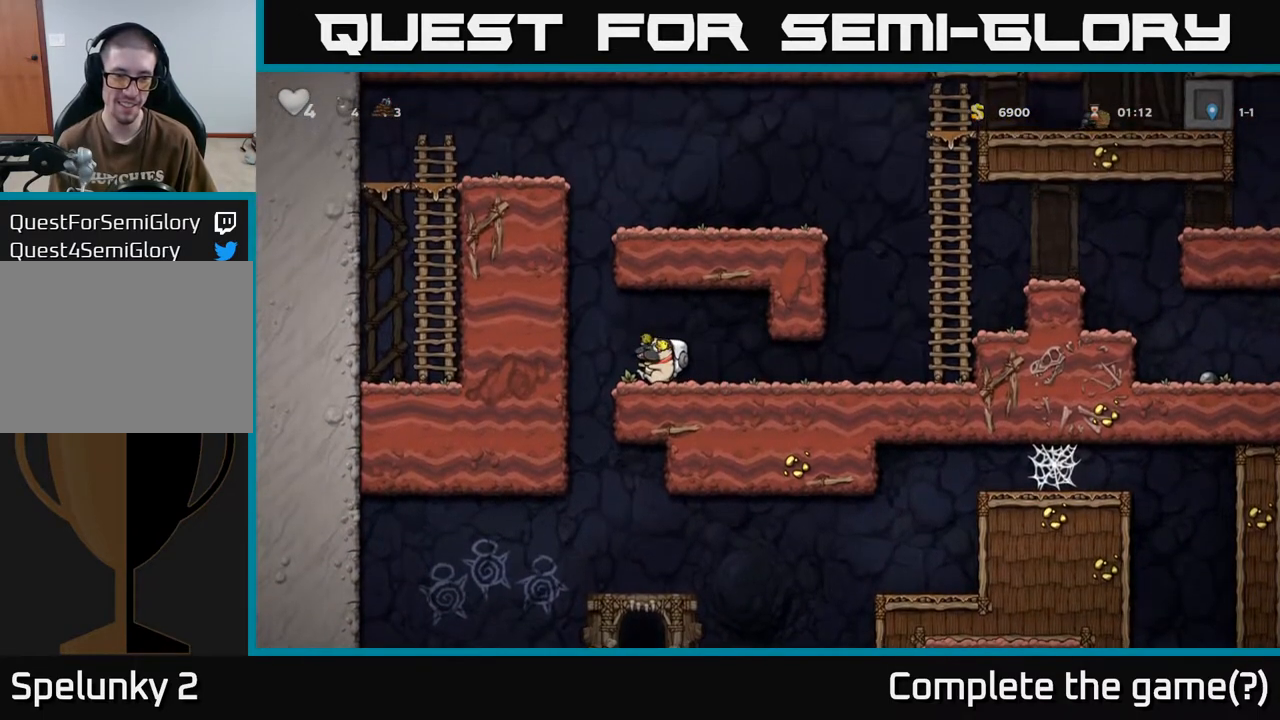
{"buttons": [], "left_stick": "center", "right_stick": "center", "events": []}
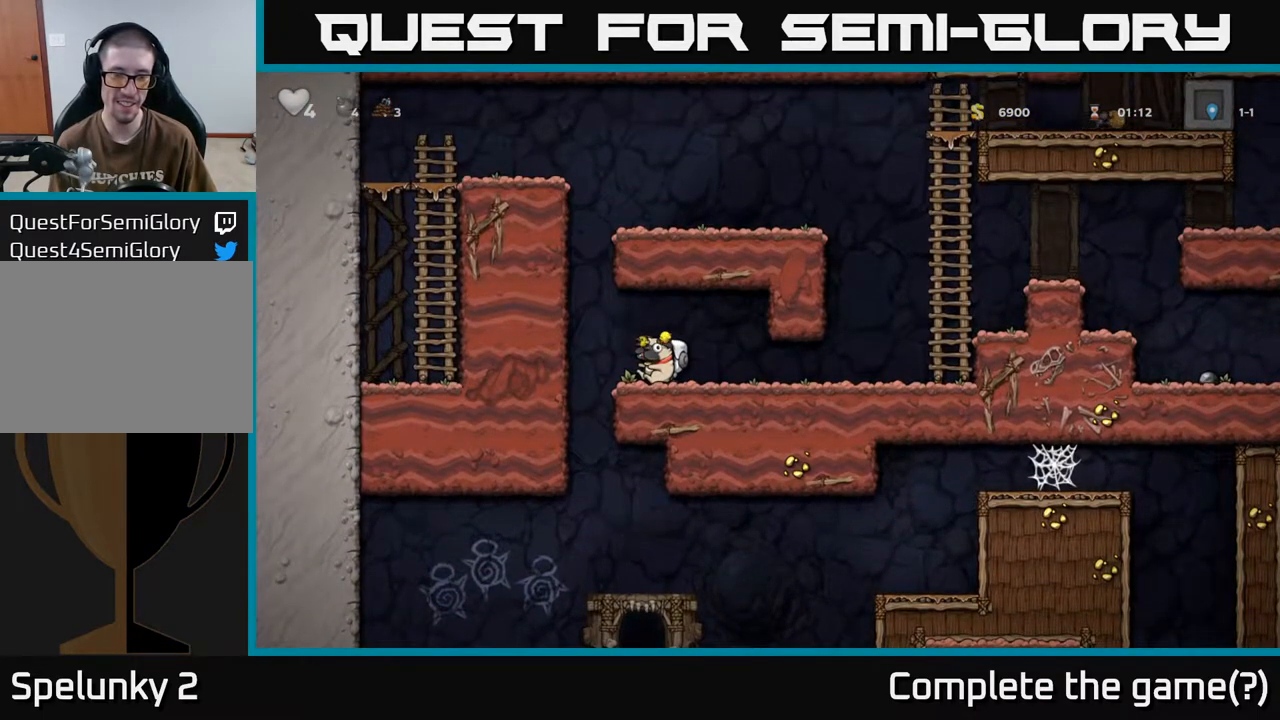
{"buttons": [], "left_stick": "center", "right_stick": "center", "events": []}
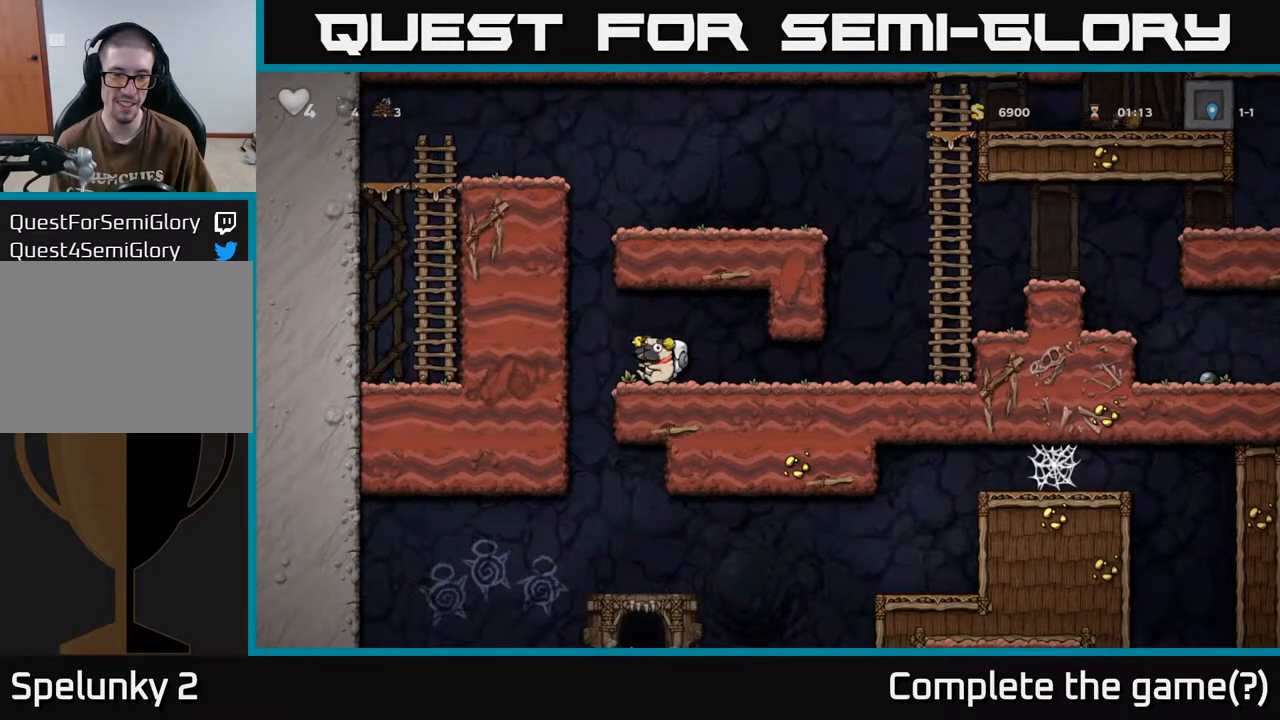
{"buttons": ["DPAD_DOWN"], "left_stick": "center", "right_stick": "center", "events": [[83, "DPAD_LEFT", "down"], [167, "DPAD_LEFT", "up"], [417, "DPAD_DOWN", "down"]]}
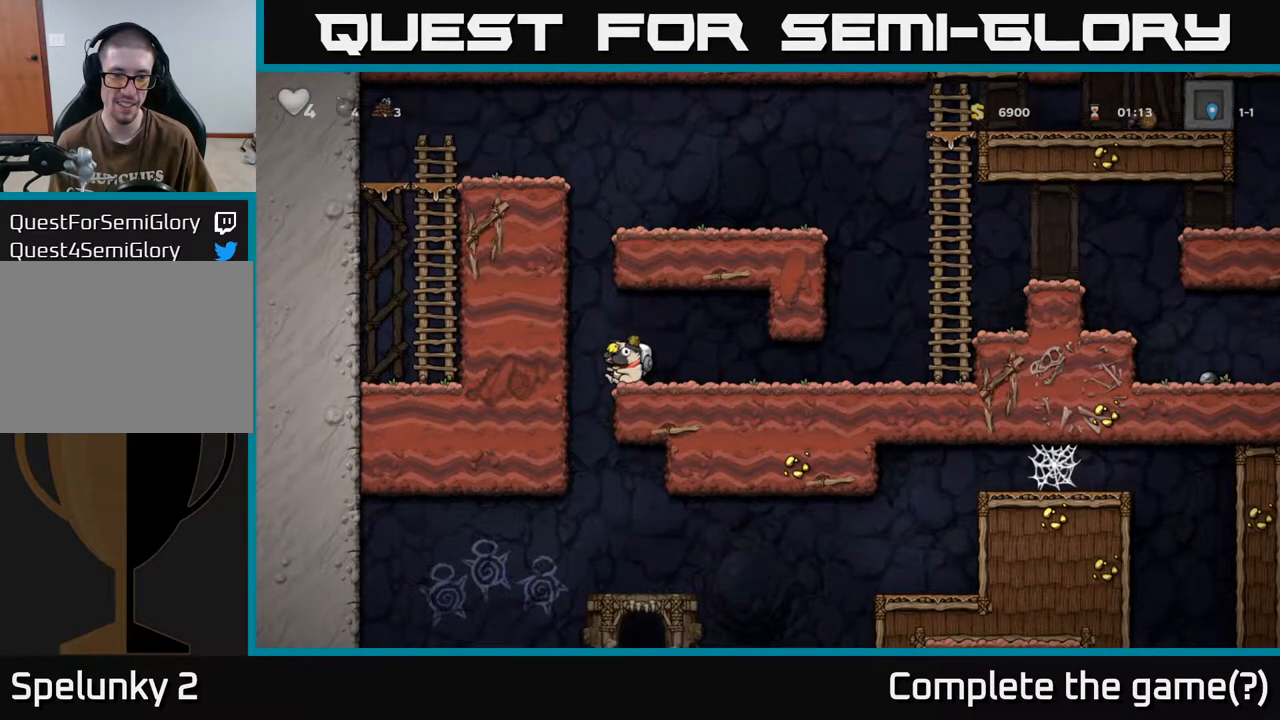
{"buttons": [], "left_stick": "center", "right_stick": "center", "events": [[33, "X", "down"], [117, "X", "up"], [383, "DPAD_DOWN", "up"]]}
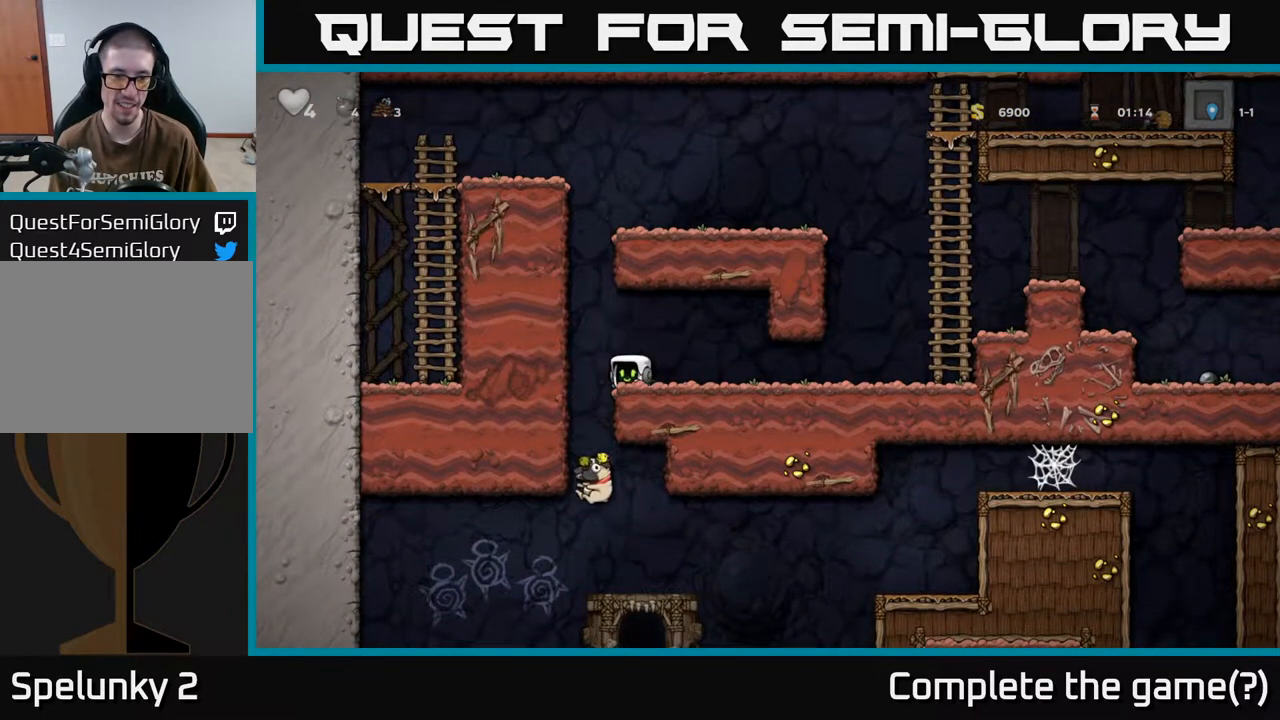
{"buttons": [], "left_stick": "center", "right_stick": "center", "events": []}
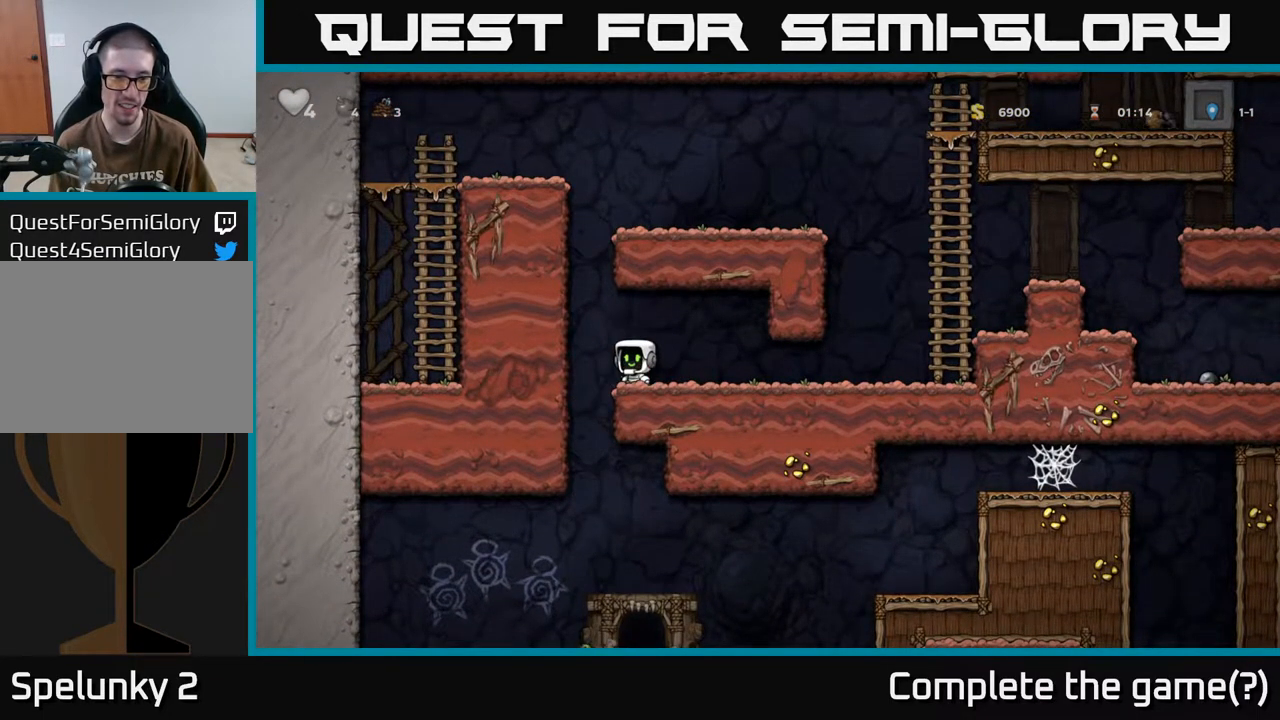
{"buttons": ["DPAD_DOWN"], "left_stick": "center", "right_stick": "center", "events": [[217, "DPAD_DOWN", "down"]]}
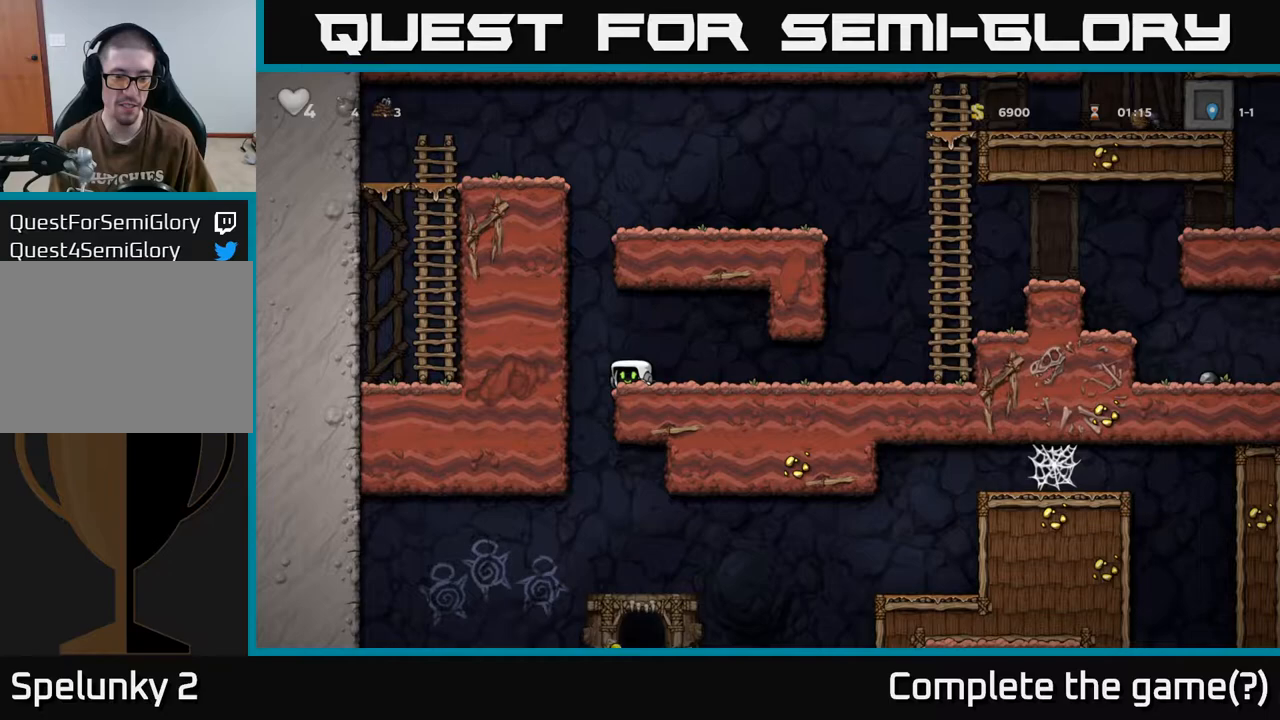
{"buttons": ["DPAD_DOWN"], "left_stick": "center", "right_stick": "center", "events": []}
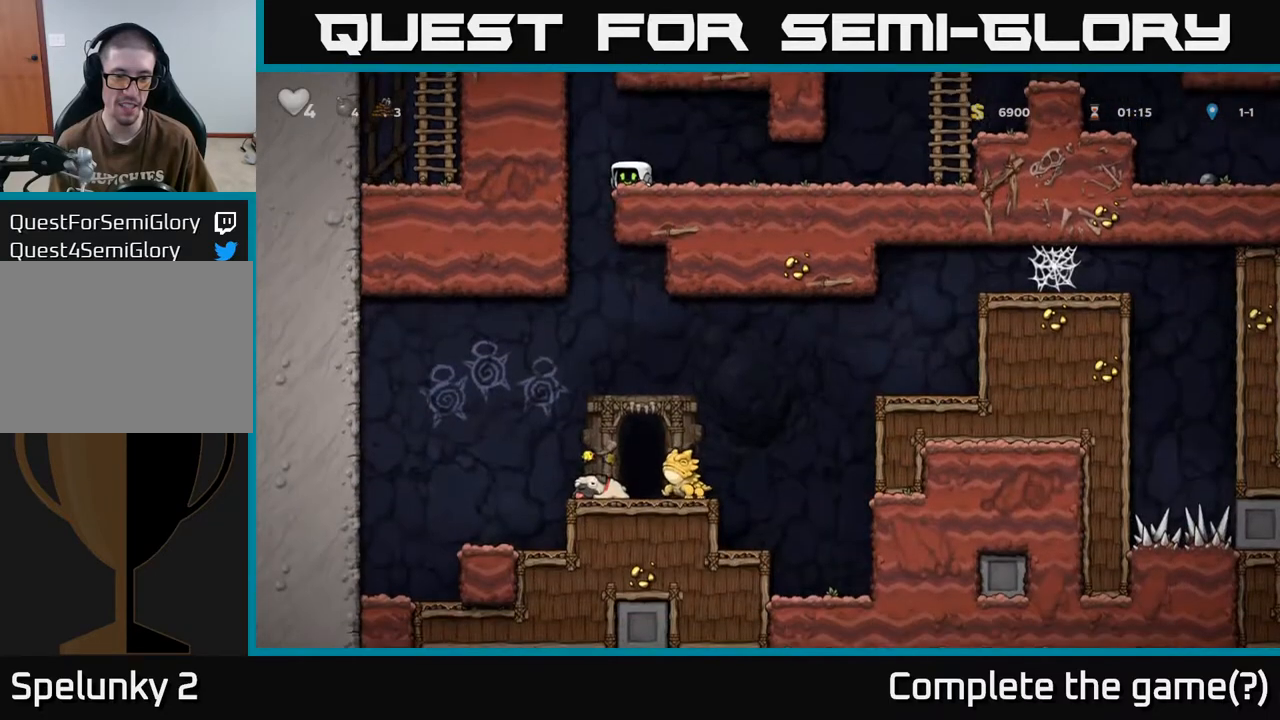
{"buttons": ["DPAD_DOWN"], "left_stick": "center", "right_stick": "center", "events": []}
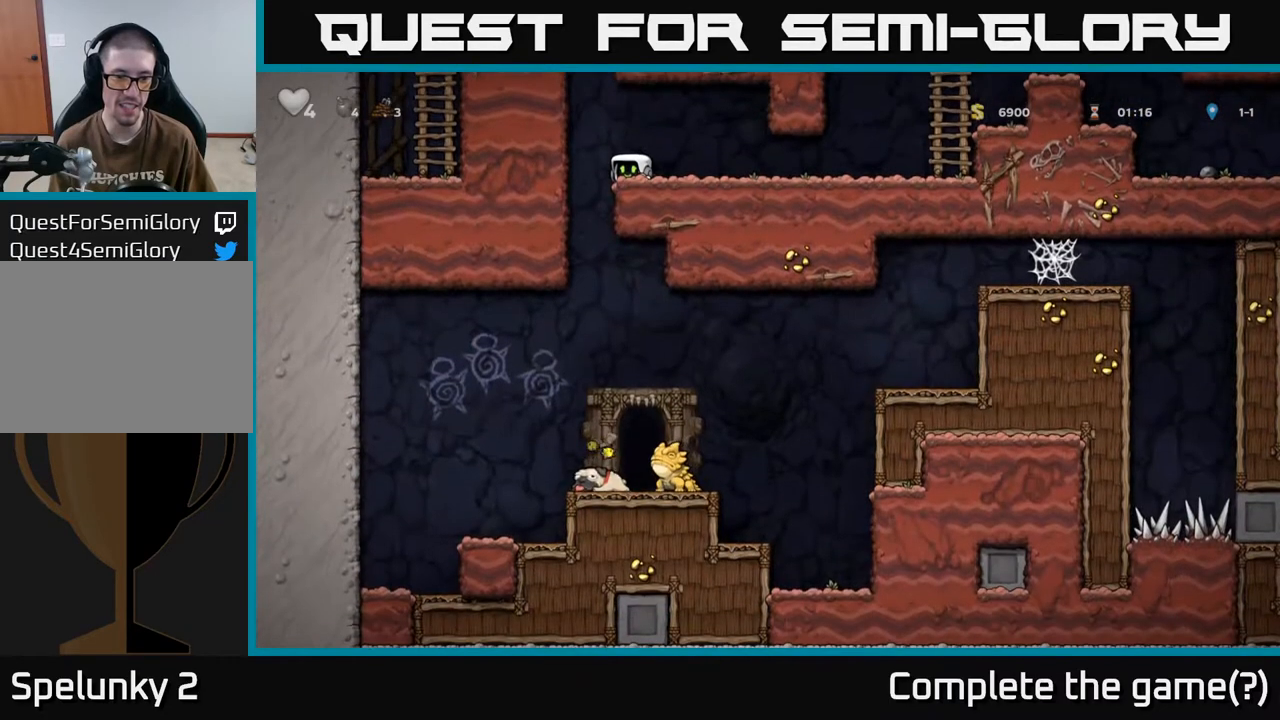
{"buttons": ["DPAD_DOWN"], "left_stick": "center", "right_stick": "center", "events": []}
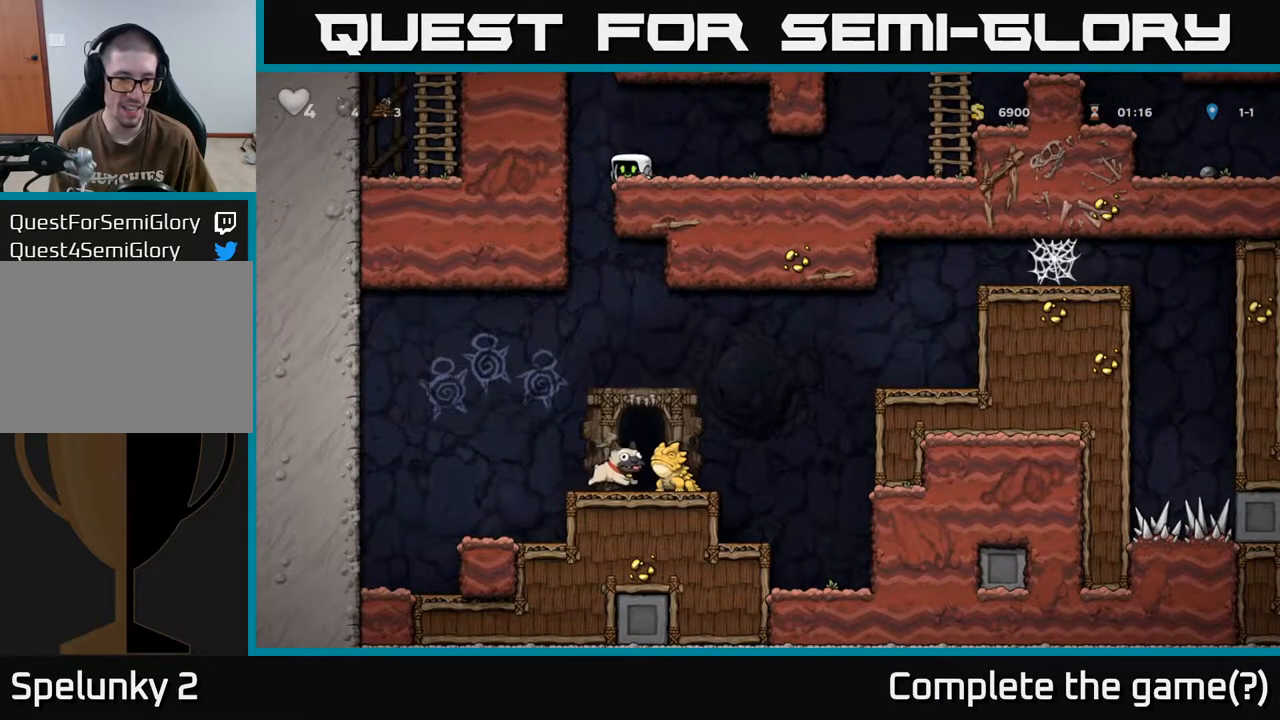
{"buttons": ["DPAD_RIGHT"], "left_stick": "center", "right_stick": "center", "events": [[317, "DPAD_DOWN", "up"], [350, "DPAD_RIGHT", "down"]]}
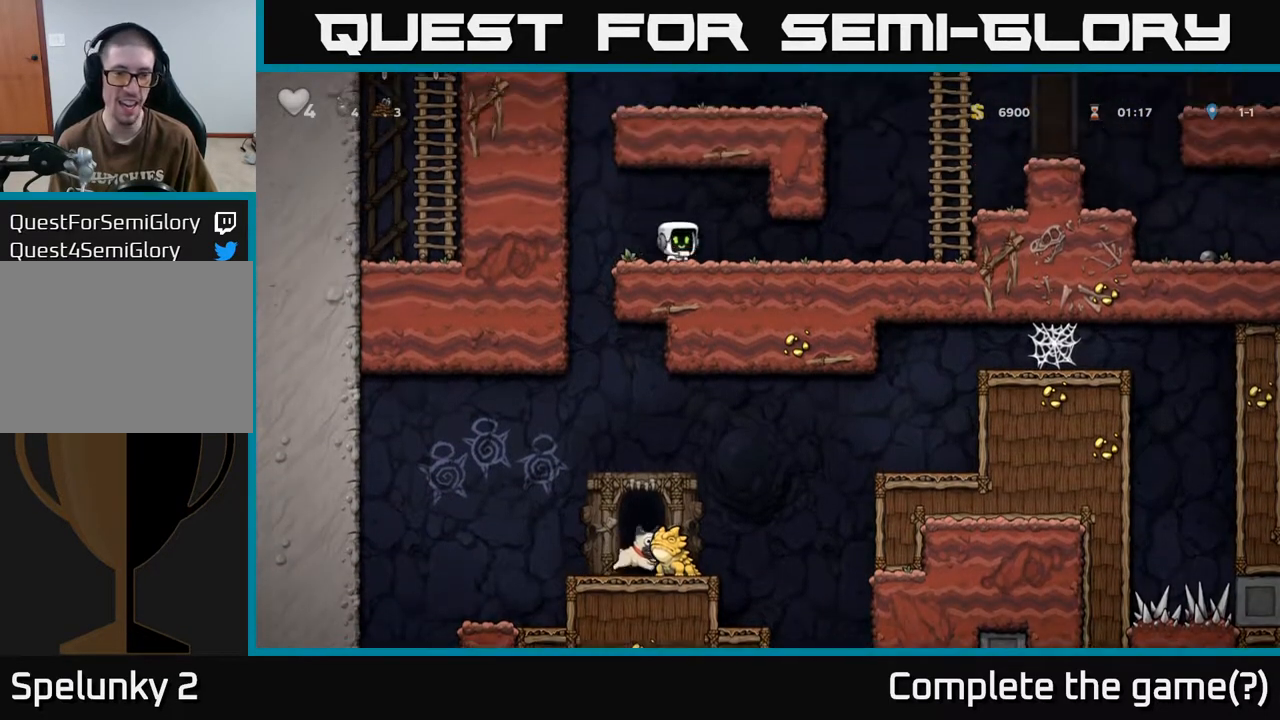
{"buttons": ["A", "DPAD_RIGHT"], "left_stick": "center", "right_stick": "center", "events": [[383, "A", "down"]]}
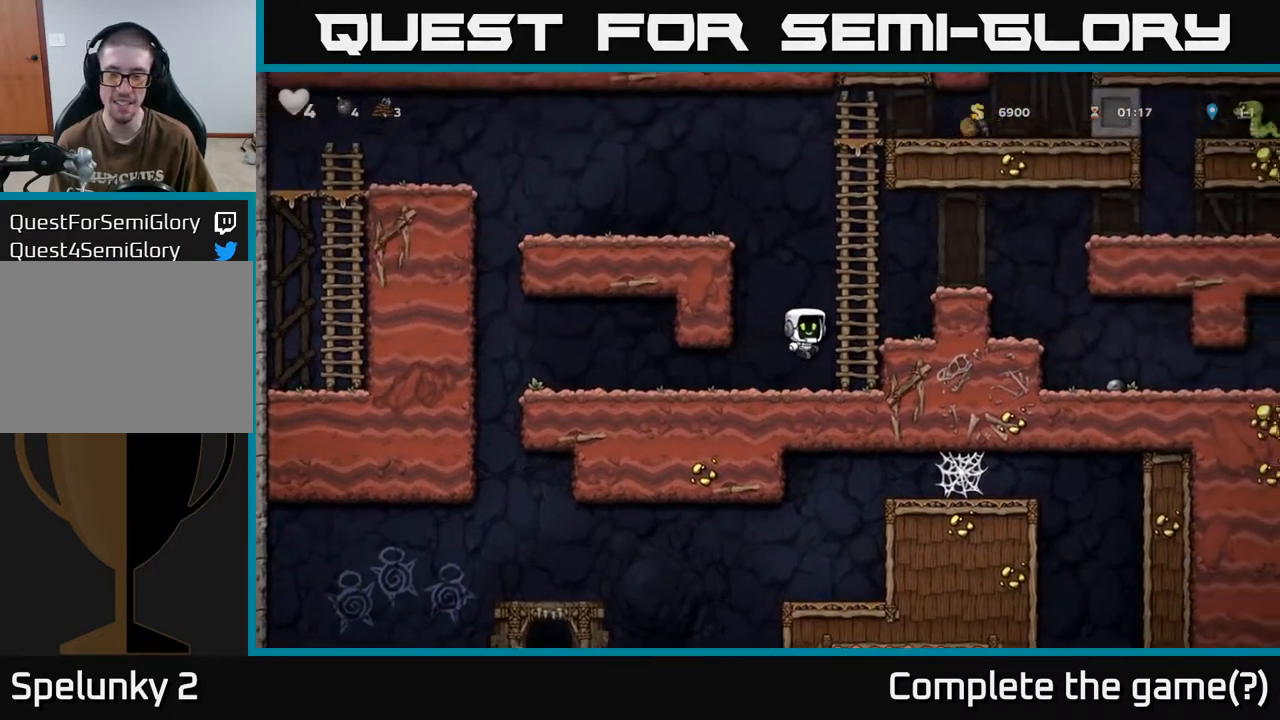
{"buttons": ["DPAD_RIGHT"], "left_stick": "center", "right_stick": "center", "events": [[67, "A", "up"], [67, "DPAD_UP", "down"], [167, "A", "down"], [217, "DPAD_UP", "up"], [300, "A", "up"]]}
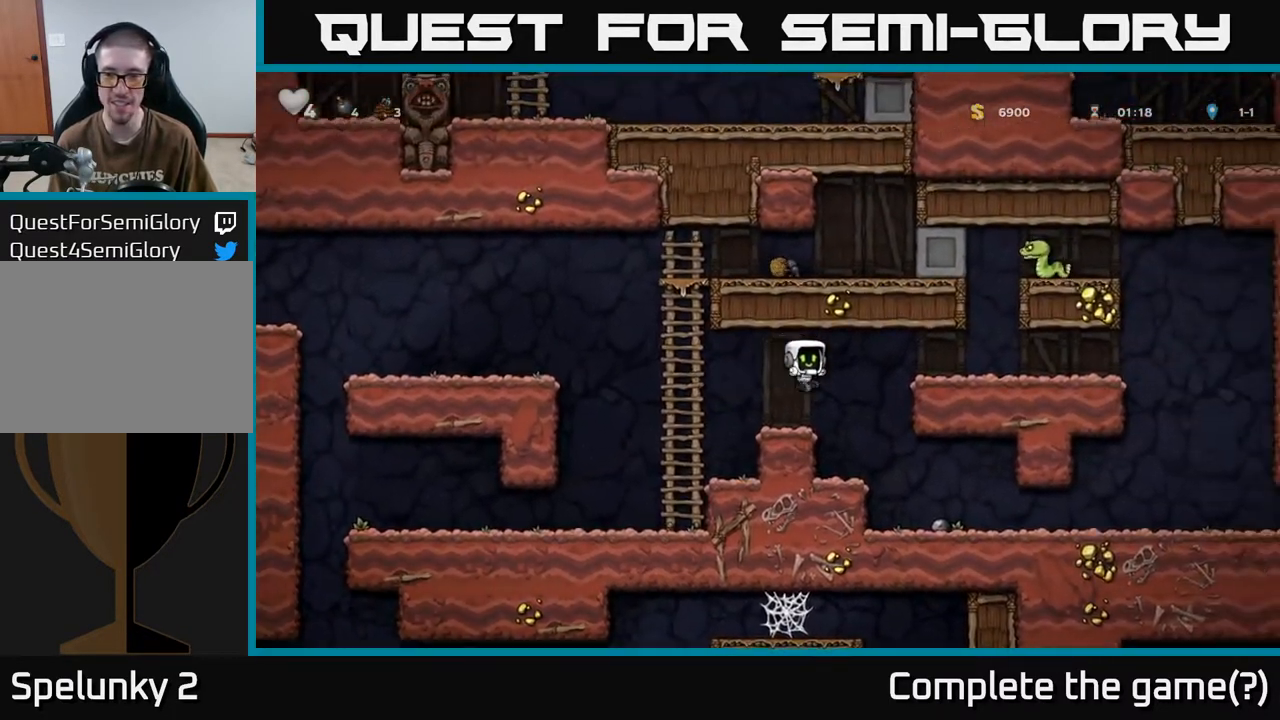
{"buttons": ["DPAD_RIGHT"], "left_stick": "center", "right_stick": "center", "events": []}
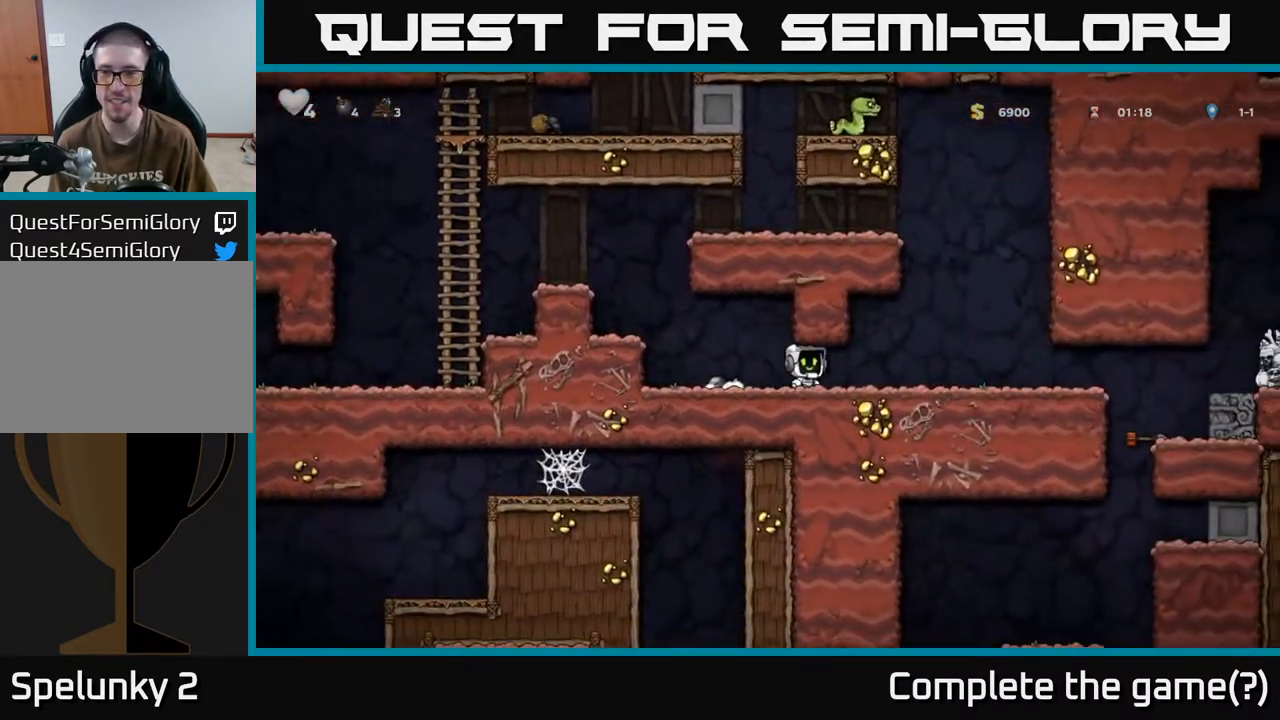
{"buttons": ["DPAD_RIGHT"], "left_stick": "center", "right_stick": "center", "events": []}
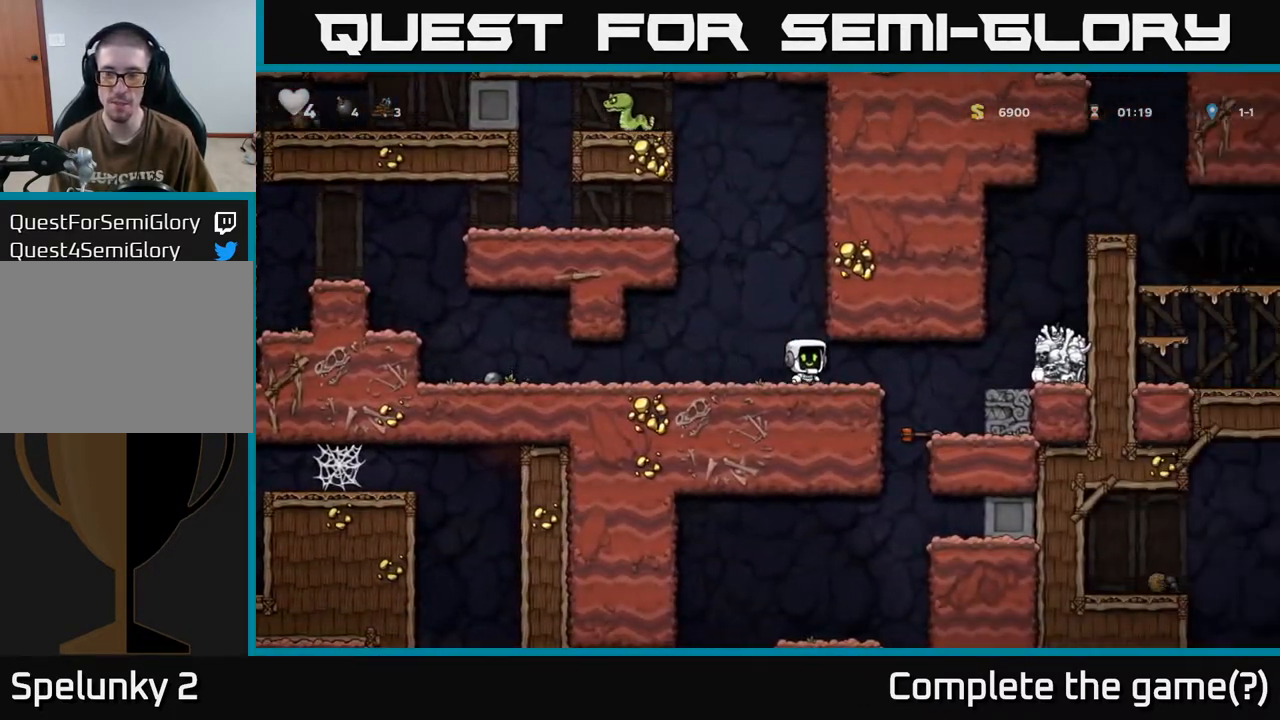
{"buttons": ["DPAD_DOWN"], "left_stick": "center", "right_stick": "center", "events": [[250, "DPAD_RIGHT", "up"], [450, "DPAD_DOWN", "down"]]}
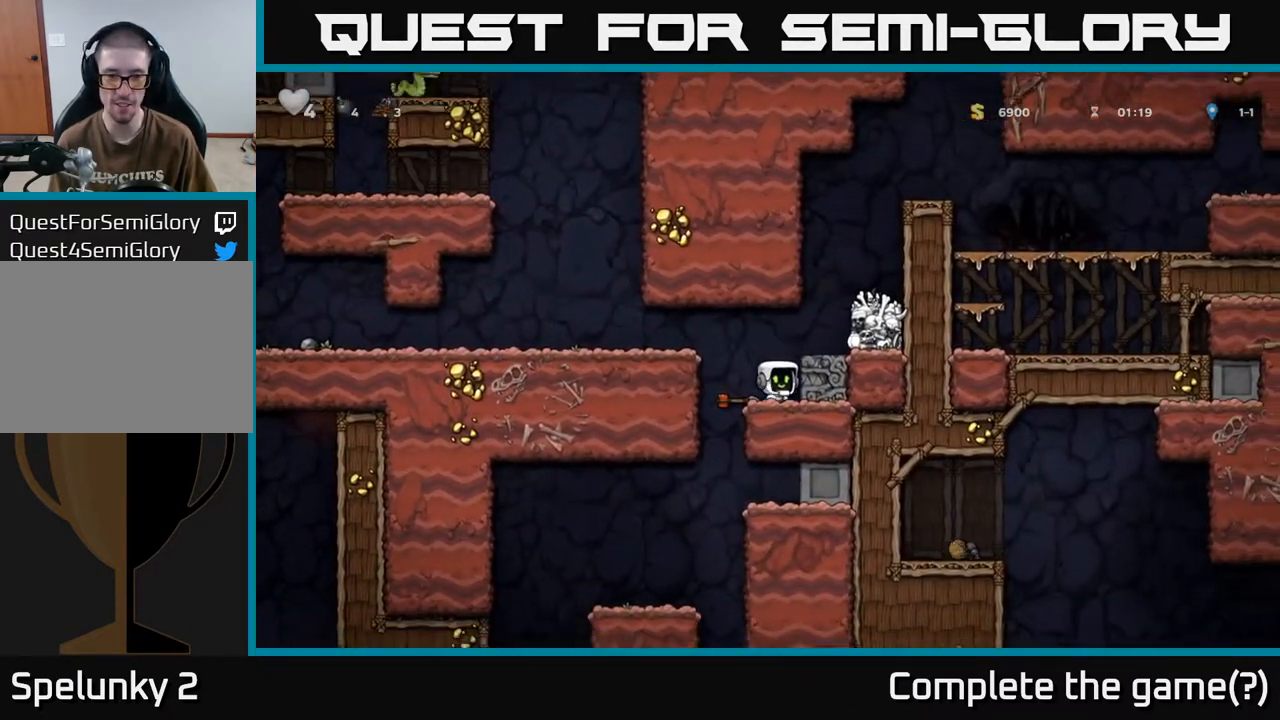
{"buttons": ["DPAD_DOWN"], "left_stick": "center", "right_stick": "center", "events": []}
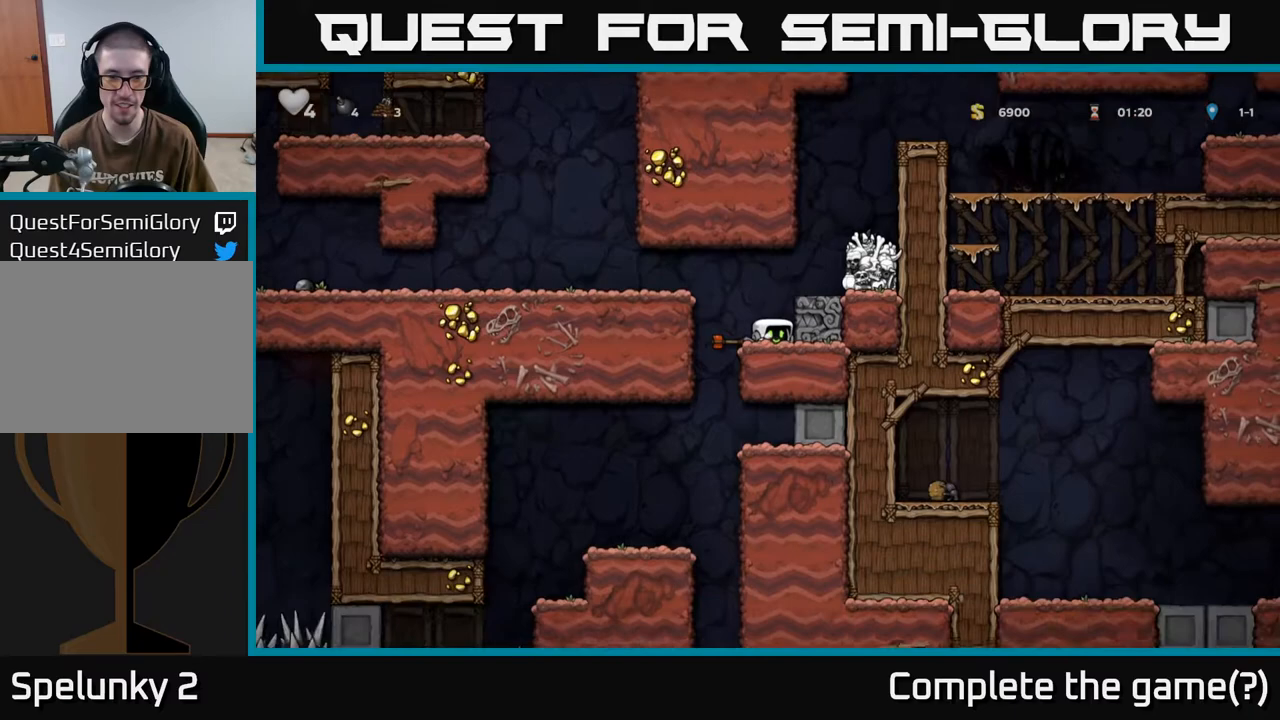
{"buttons": ["DPAD_DOWN"], "left_stick": "center", "right_stick": "center", "events": [[367, "DPAD_LEFT", "down"], [383, "DPAD_DOWN", "up"], [433, "DPAD_DOWN", "down"], [450, "DPAD_LEFT", "up"]]}
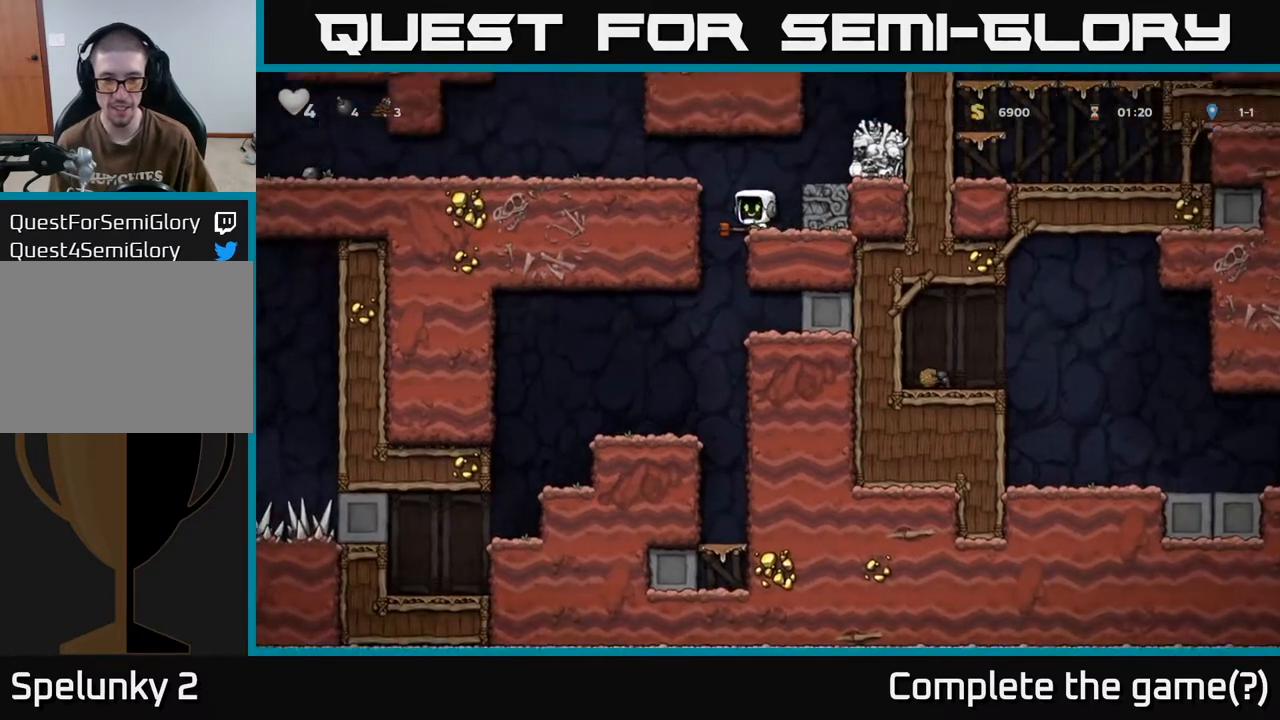
{"buttons": ["DPAD_RIGHT"], "left_stick": "center", "right_stick": "center", "events": [[50, "X", "down"], [167, "X", "up"], [283, "A", "down"], [283, "DPAD_DOWN", "up"], [350, "DPAD_RIGHT", "down"], [433, "A", "up"]]}
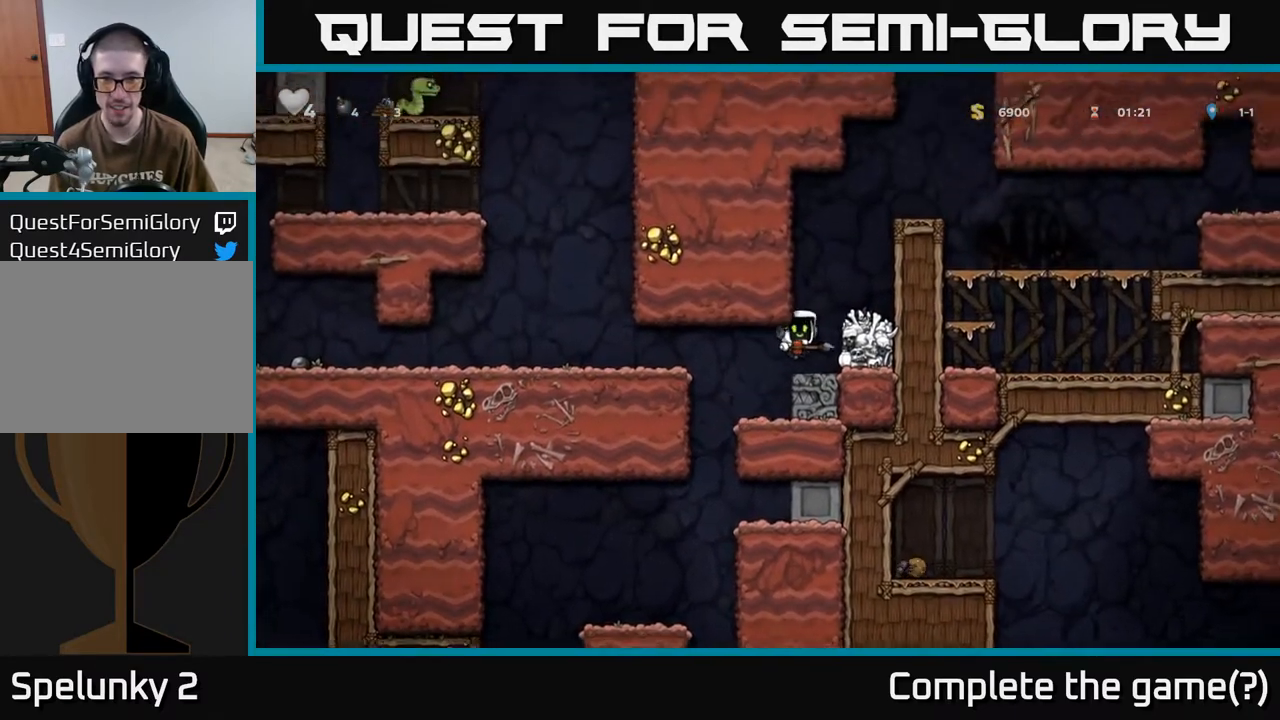
{"buttons": ["DPAD_DOWN"], "left_stick": "center", "right_stick": "center", "events": [[267, "DPAD_DOWN", "down"], [300, "DPAD_RIGHT", "up"]]}
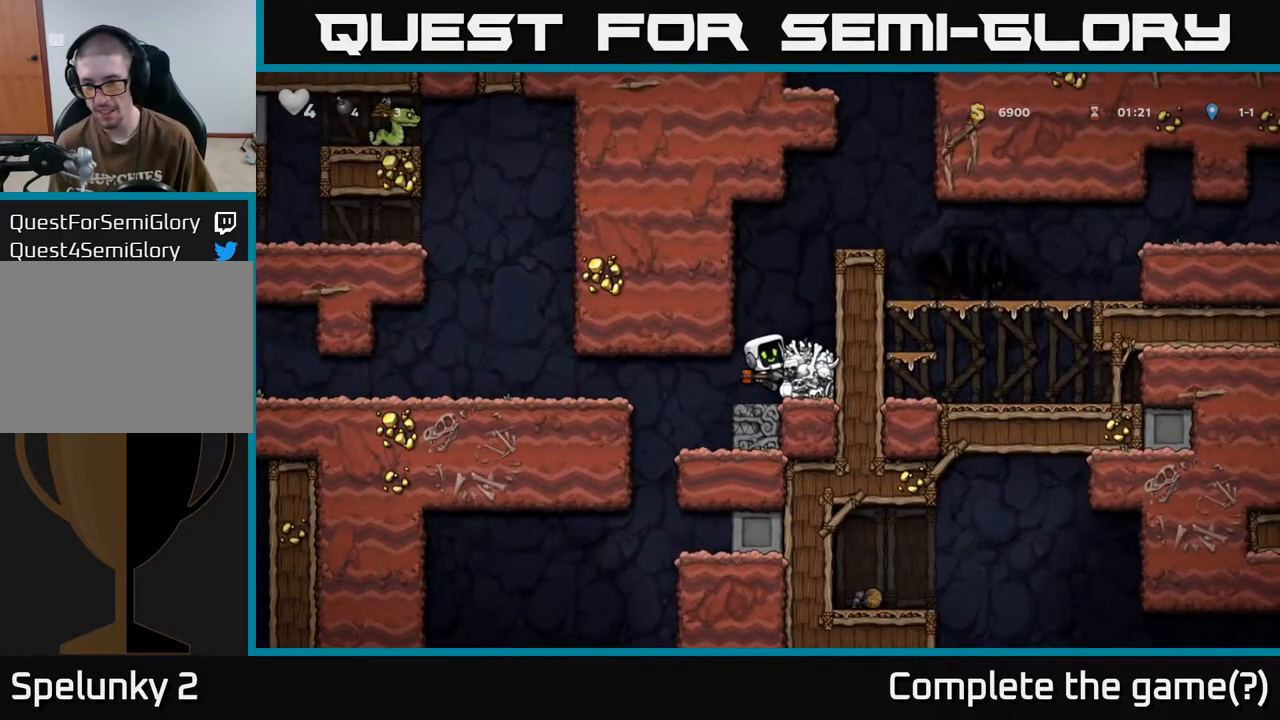
{"buttons": ["DPAD_DOWN"], "left_stick": "center", "right_stick": "center", "events": []}
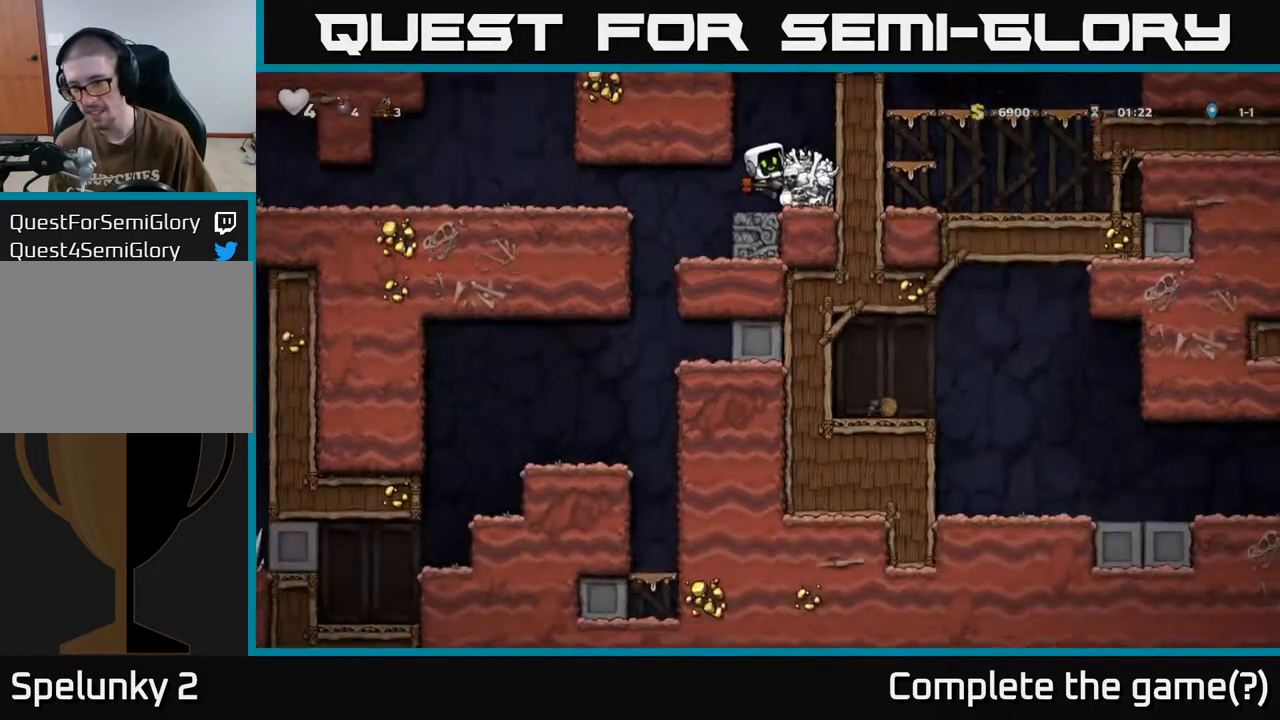
{"buttons": ["DPAD_DOWN"], "left_stick": "center", "right_stick": "center", "events": []}
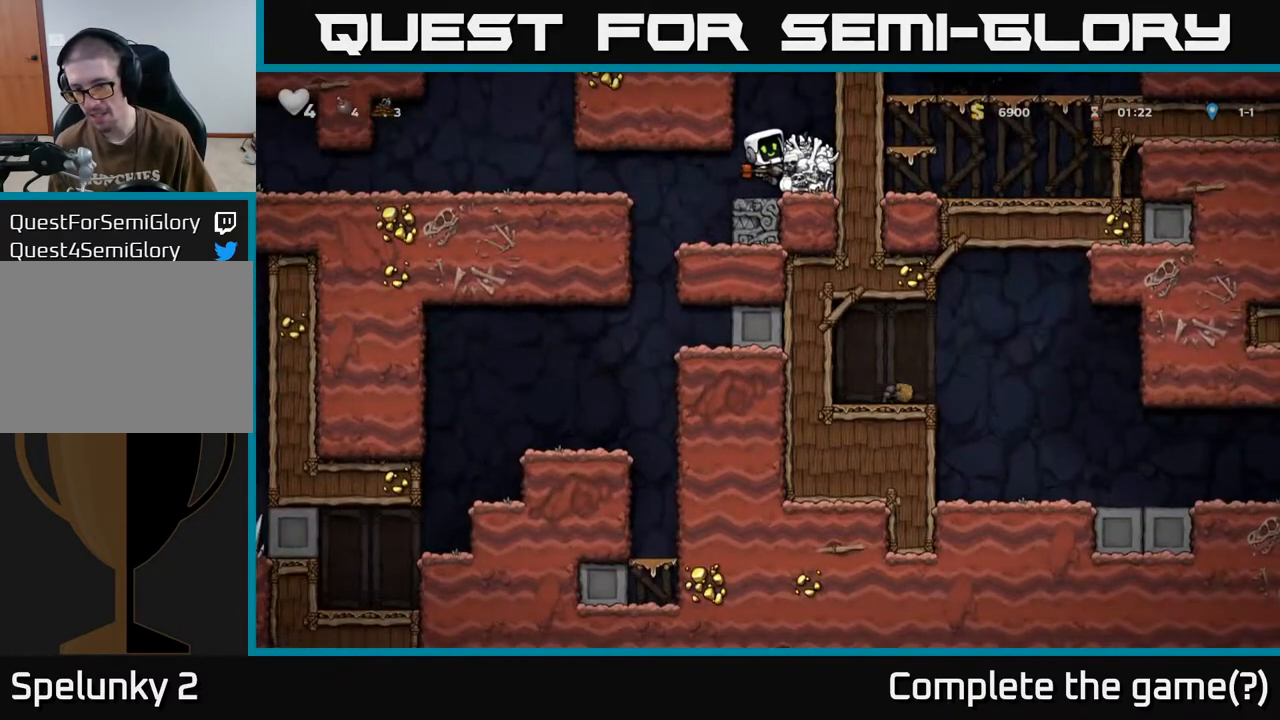
{"buttons": [], "left_stick": "center", "right_stick": "center", "events": [[217, "DPAD_DOWN", "up"], [250, "DPAD_LEFT", "down"], [417, "DPAD_LEFT", "up"]]}
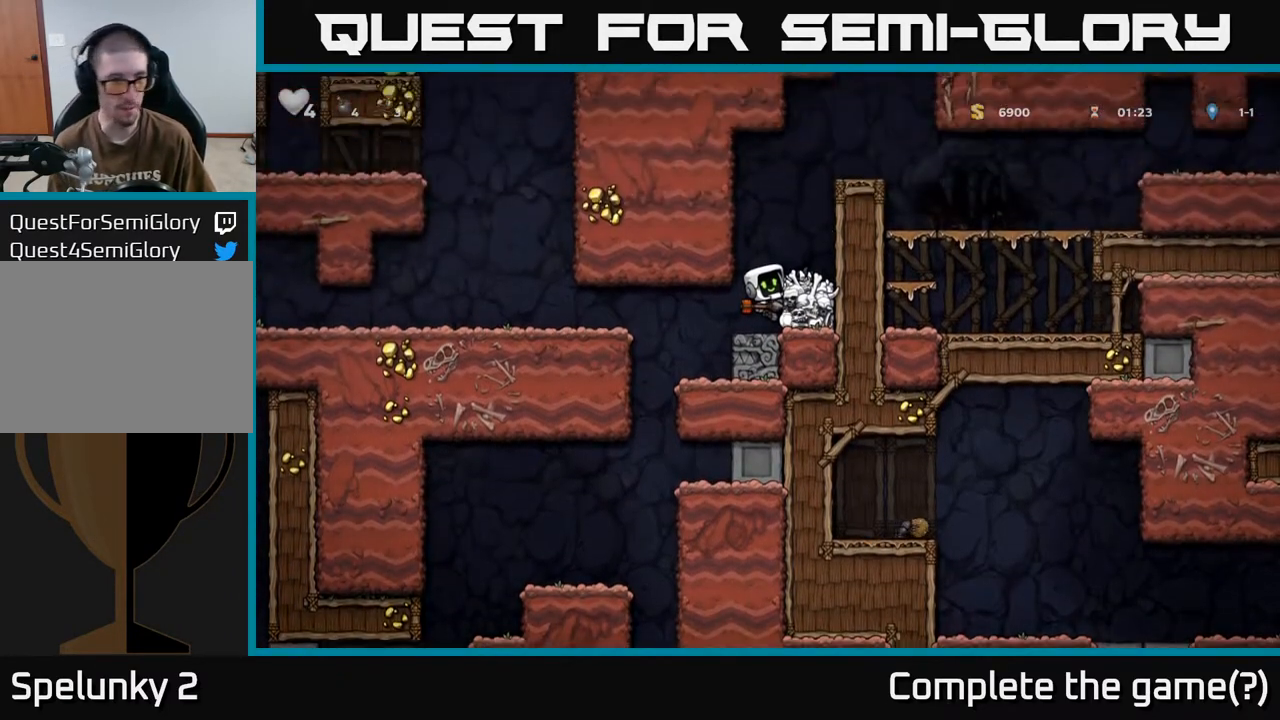
{"buttons": [], "left_stick": "center", "right_stick": "center", "events": [[217, "DPAD_LEFT", "down"], [350, "DPAD_LEFT", "up"]]}
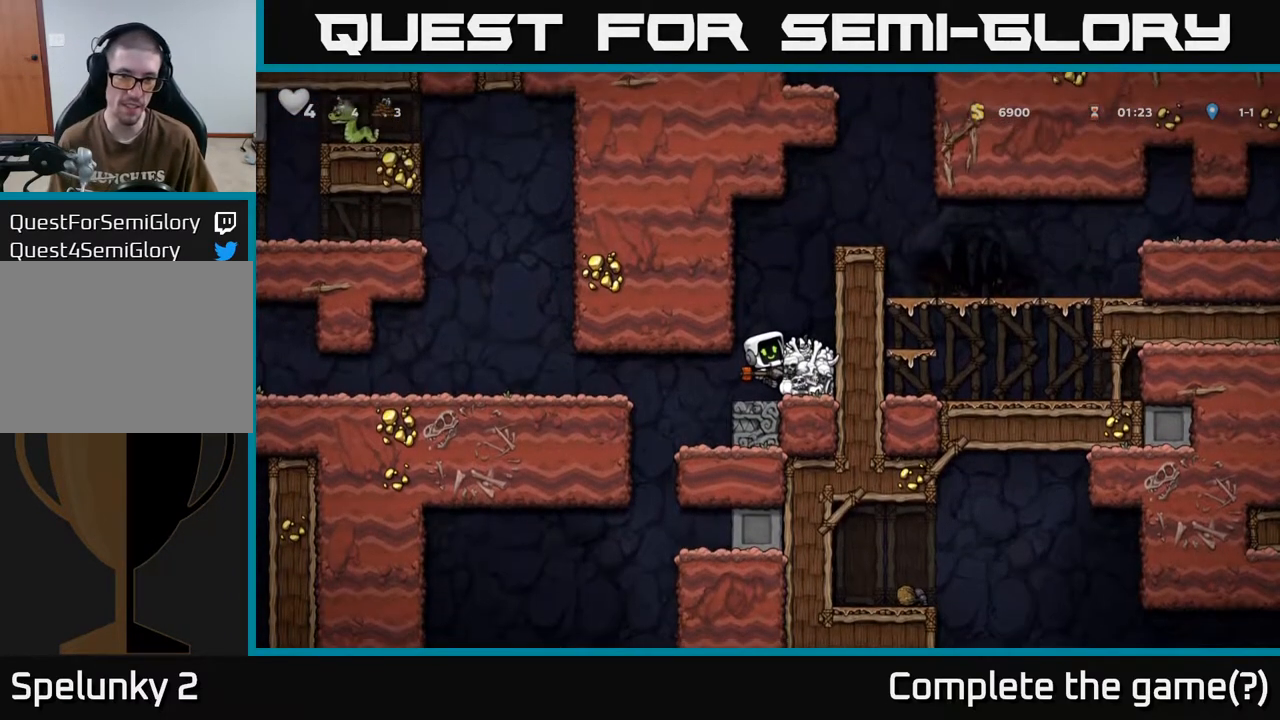
{"buttons": [], "left_stick": "center", "right_stick": "center", "events": [[17, "DPAD_DOWN", "down"], [100, "A", "down"], [183, "A", "up"], [217, "DPAD_DOWN", "up"], [233, "DPAD_LEFT", "down"], [367, "DPAD_LEFT", "up"]]}
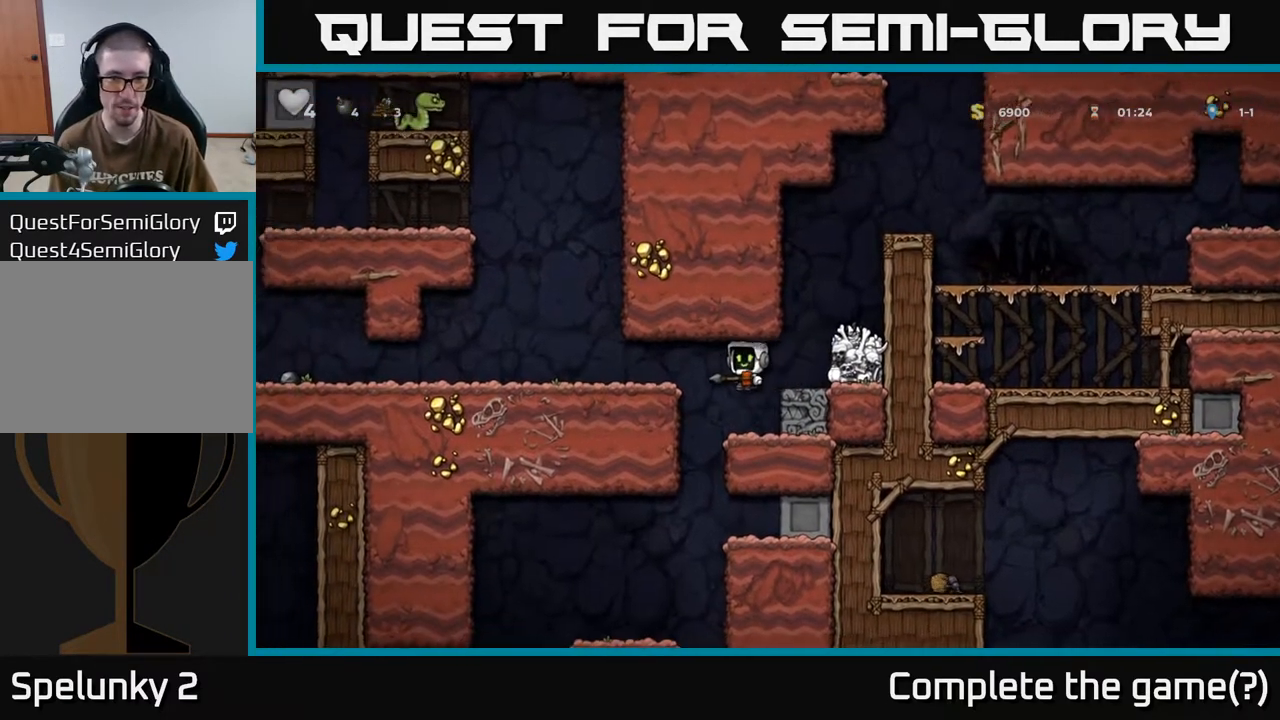
{"buttons": ["DPAD_LEFT"], "left_stick": "center", "right_stick": "center", "events": [[200, "DPAD_LEFT", "down"], [250, "A", "down"], [433, "A", "up"]]}
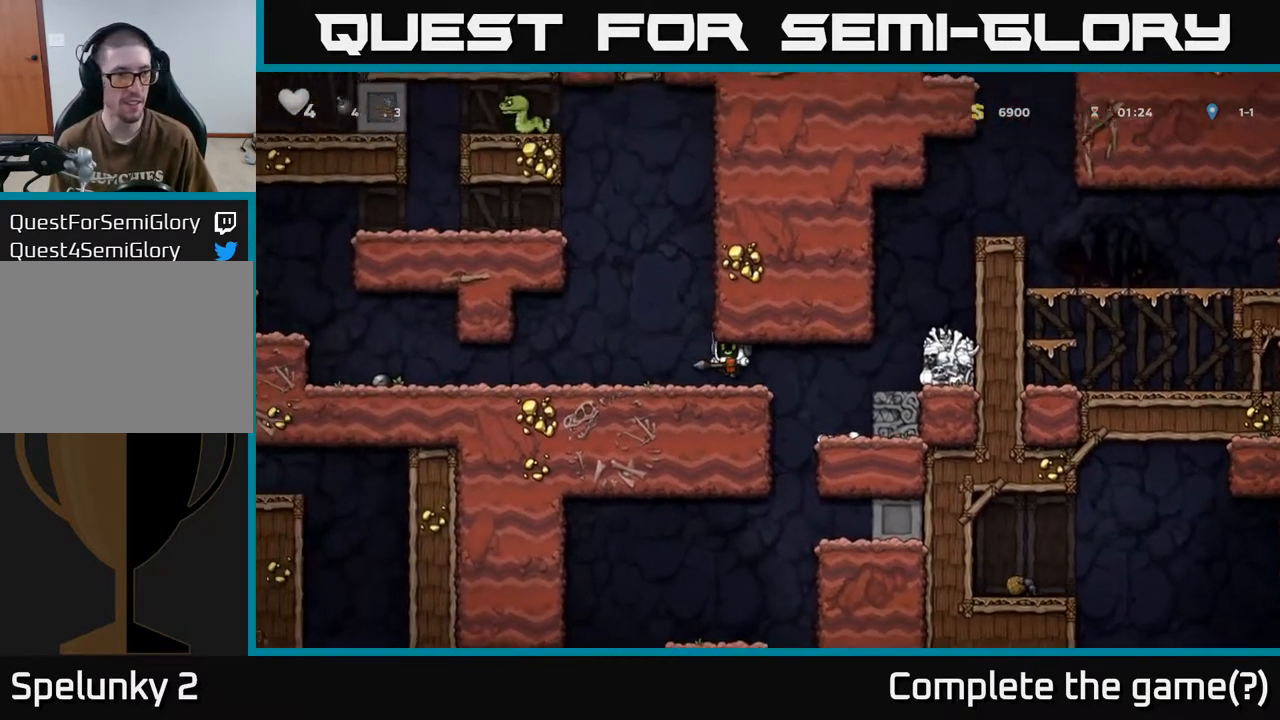
{"buttons": ["DPAD_LEFT"], "left_stick": "center", "right_stick": "center", "events": []}